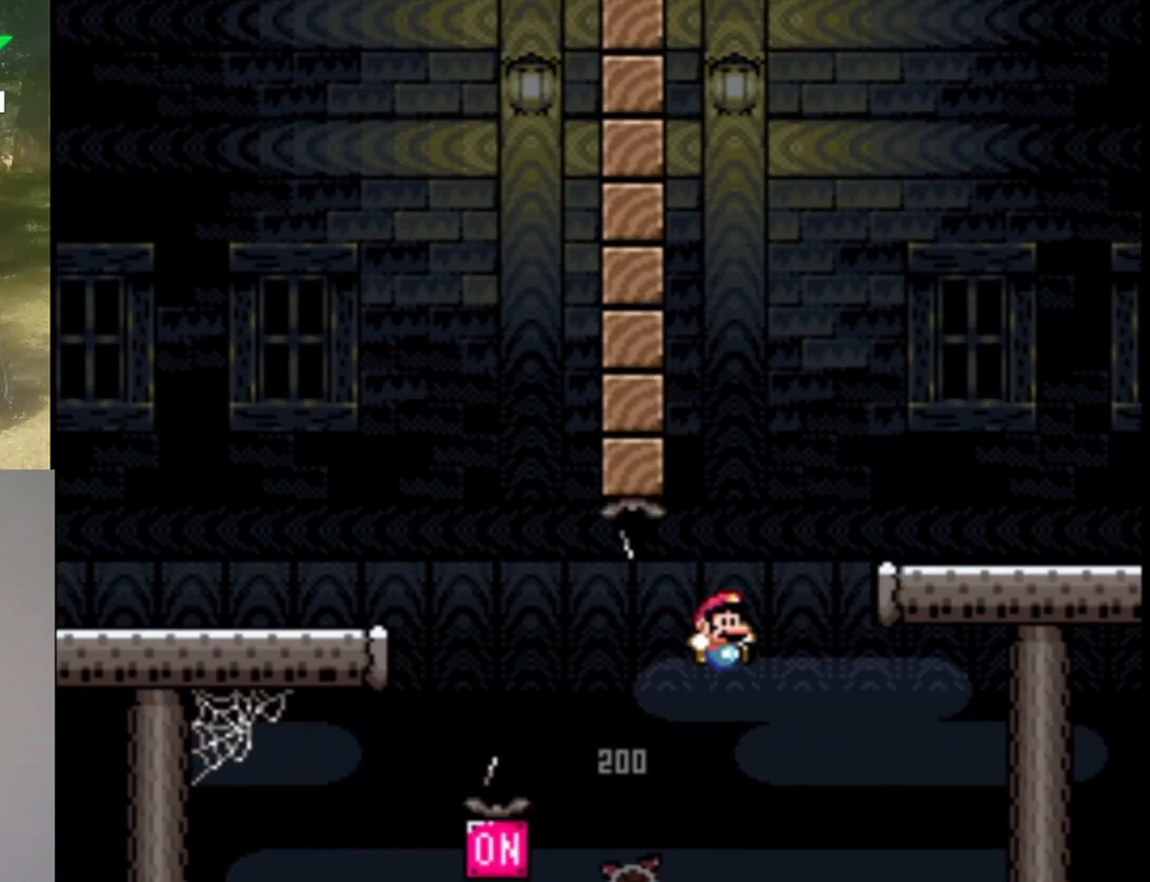
Gameplay with a controller (Nintendo layout); each line is a JSON object with the inputs held at the frame after it. "events" lists button and stick changes between this image and that frame as [ms after this image, input, new state], when the widget could be followed in between. Not read: L1 L3 R1 R3.
{"buttons": ["Y"], "events": [[233, "DPAD_RIGHT", "up"], [300, "B", "up"], [333, "DPAD_LEFT", "down"], [433, "DPAD_LEFT", "up"]]}
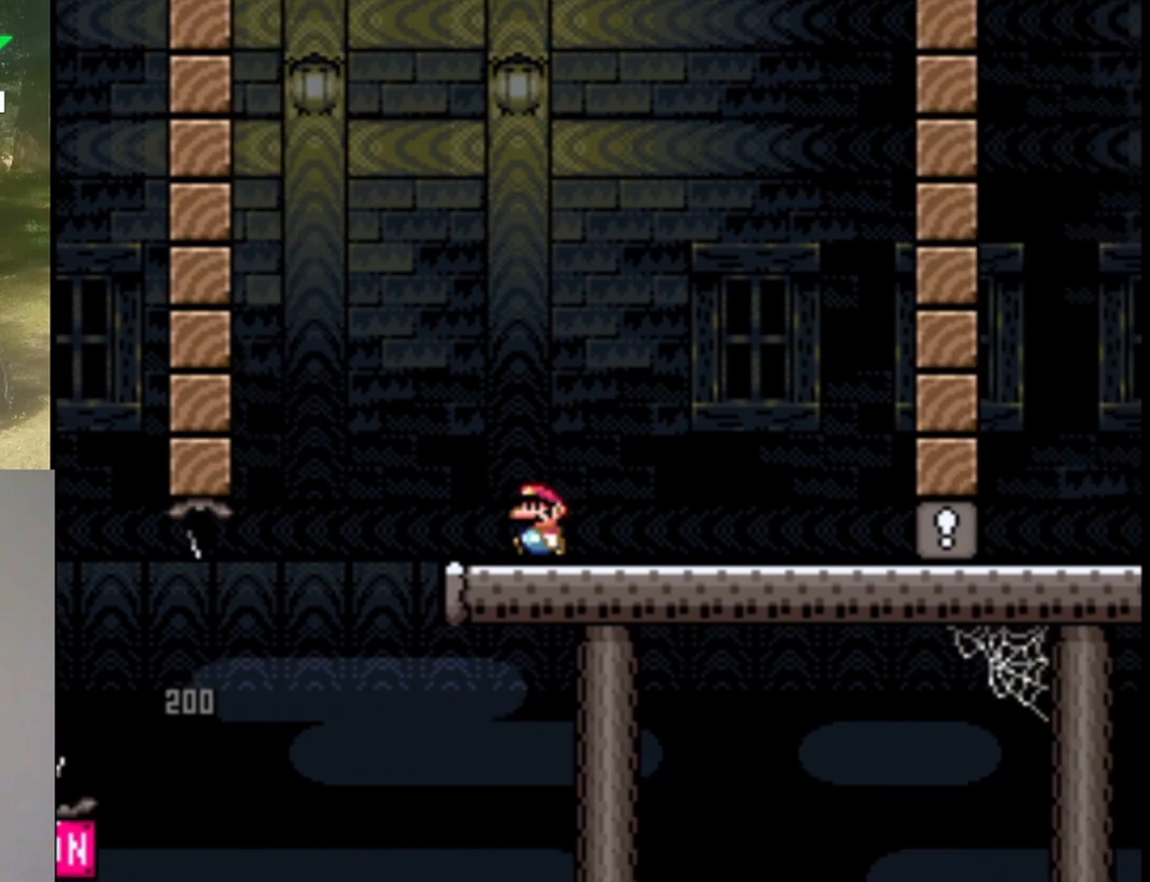
{"buttons": ["Y"], "events": []}
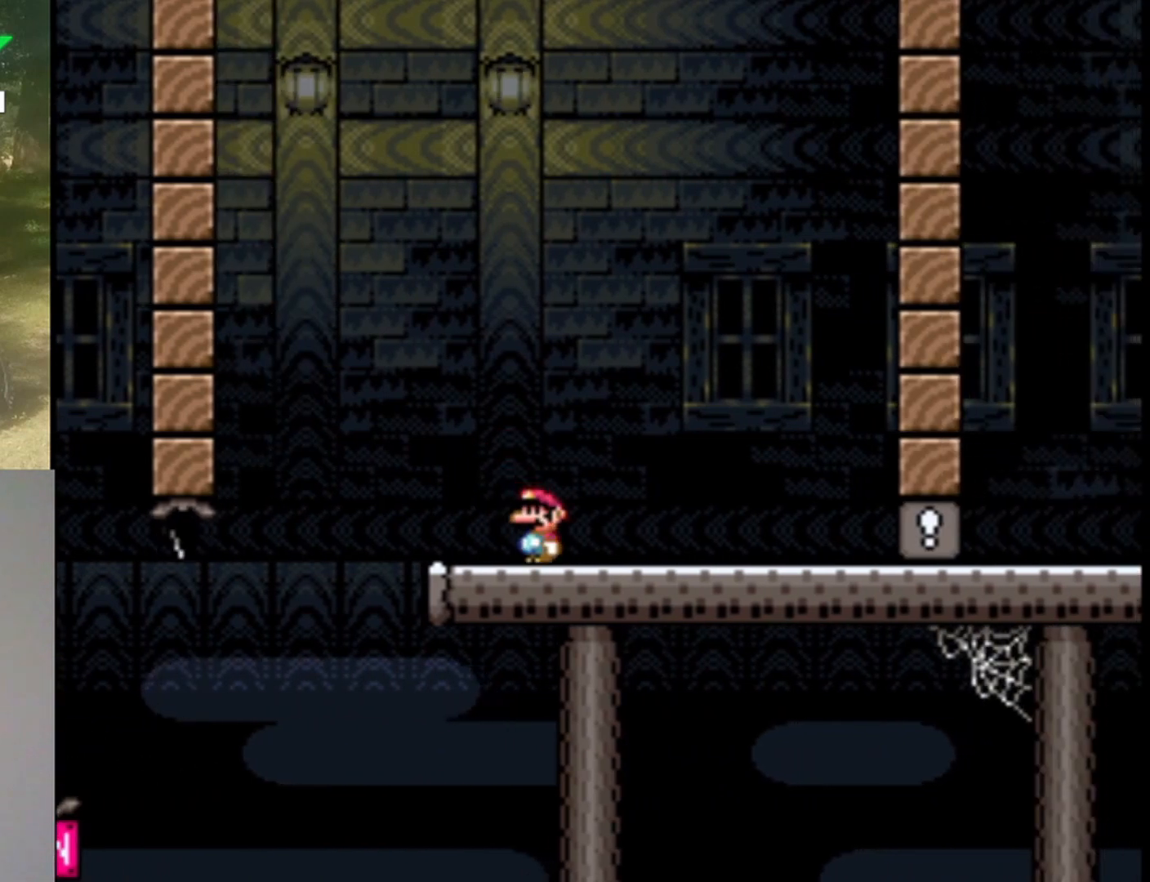
{"buttons": ["B", "Y"], "events": [[333, "B", "down"]]}
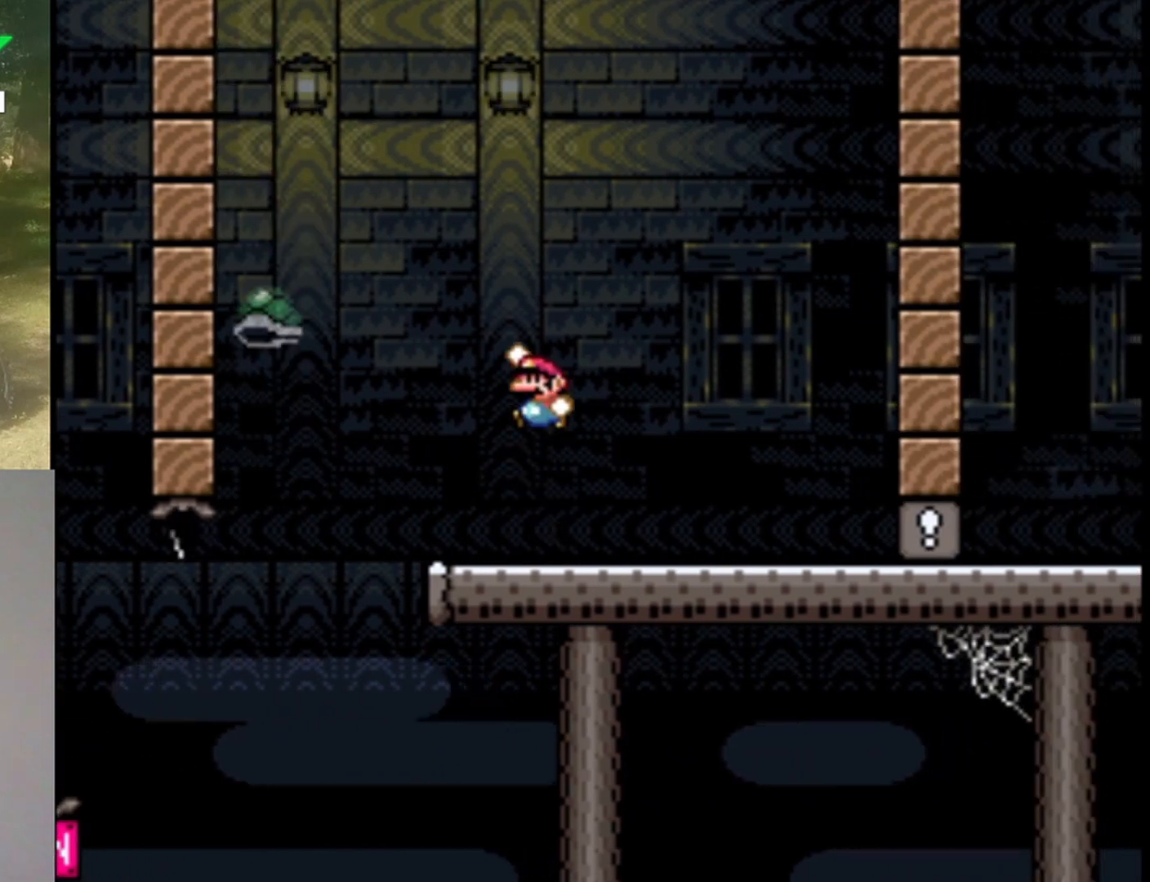
{"buttons": ["B", "Y"], "events": []}
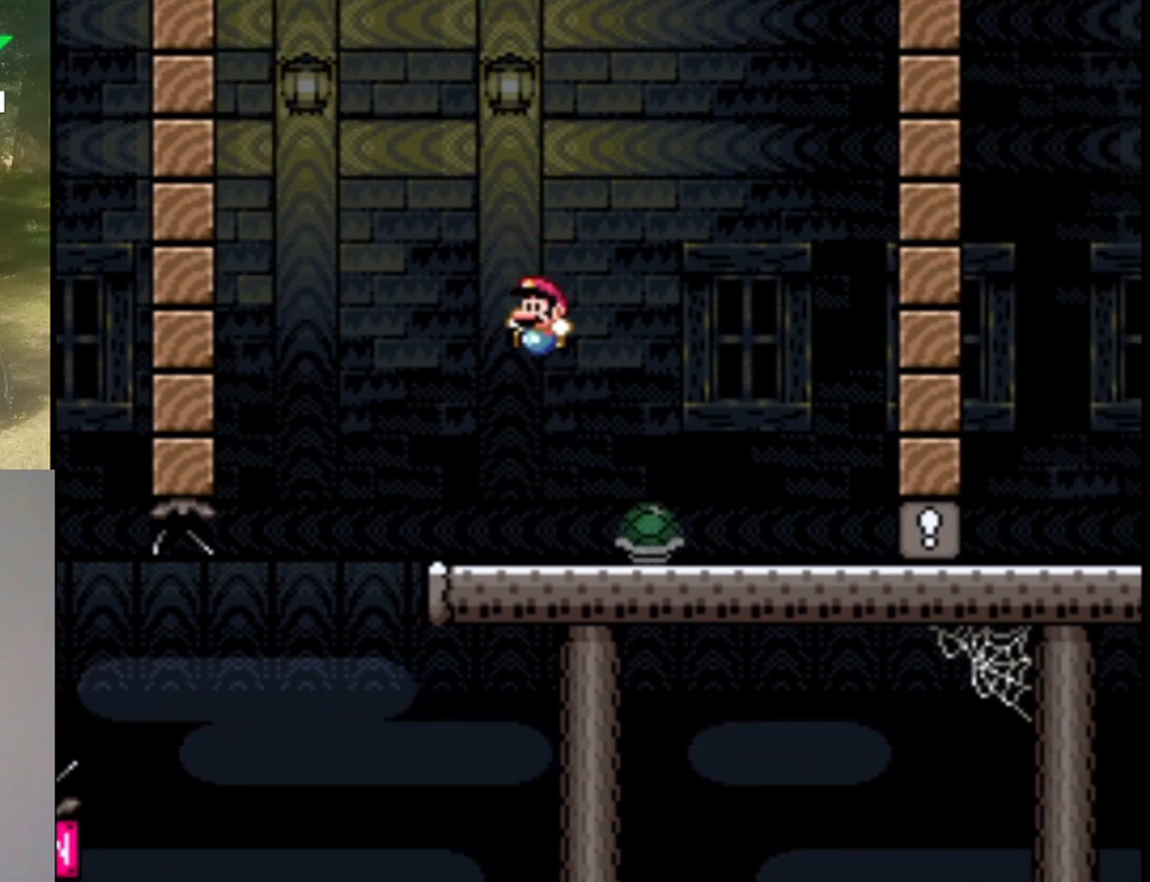
{"buttons": ["Y"], "events": [[33, "B", "up"], [133, "DPAD_LEFT", "down"], [500, "DPAD_LEFT", "up"]]}
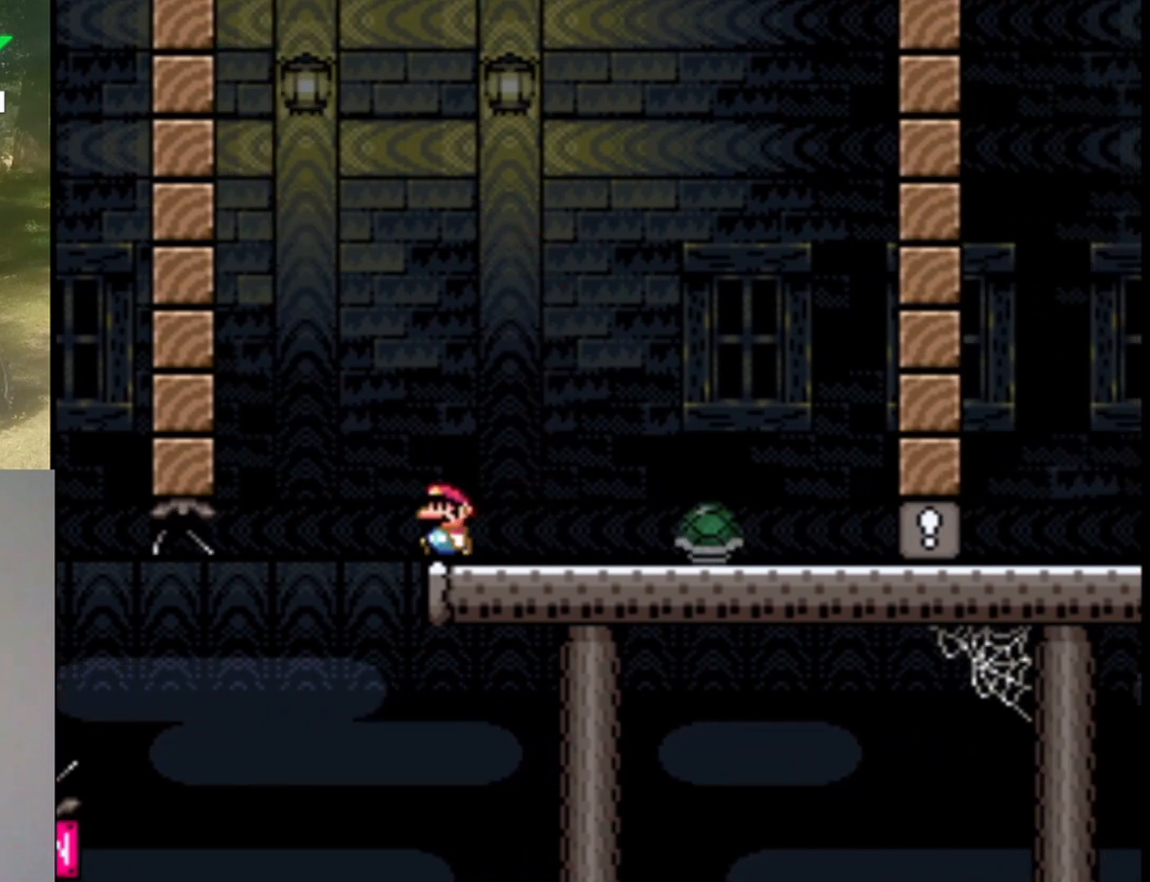
{"buttons": ["B", "Y"], "events": [[33, "B", "down"], [67, "DPAD_RIGHT", "down"], [267, "DPAD_RIGHT", "up"], [400, "DPAD_LEFT", "down"], [500, "DPAD_LEFT", "up"]]}
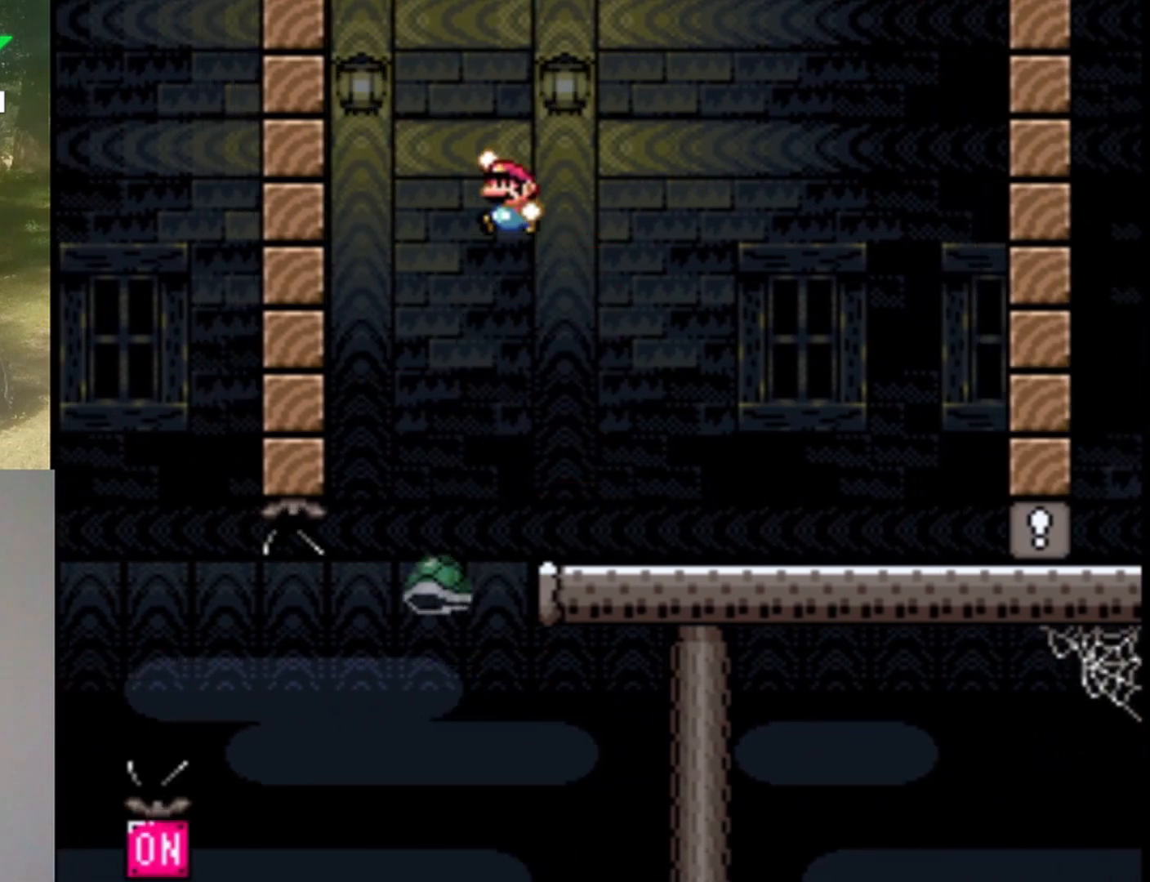
{"buttons": ["Y", "DPAD_RIGHT"], "events": [[100, "DPAD_RIGHT", "down"], [233, "B", "up"]]}
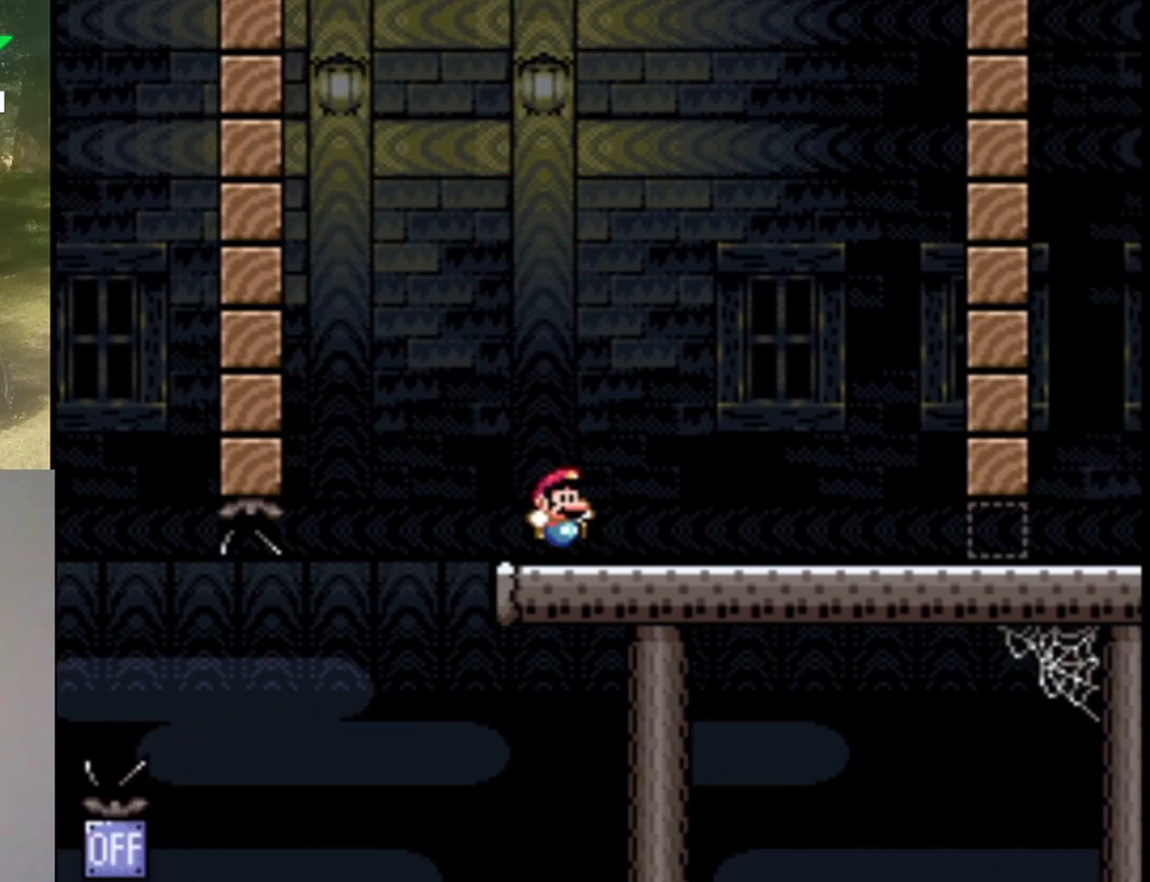
{"buttons": ["Y", "DPAD_RIGHT"], "events": []}
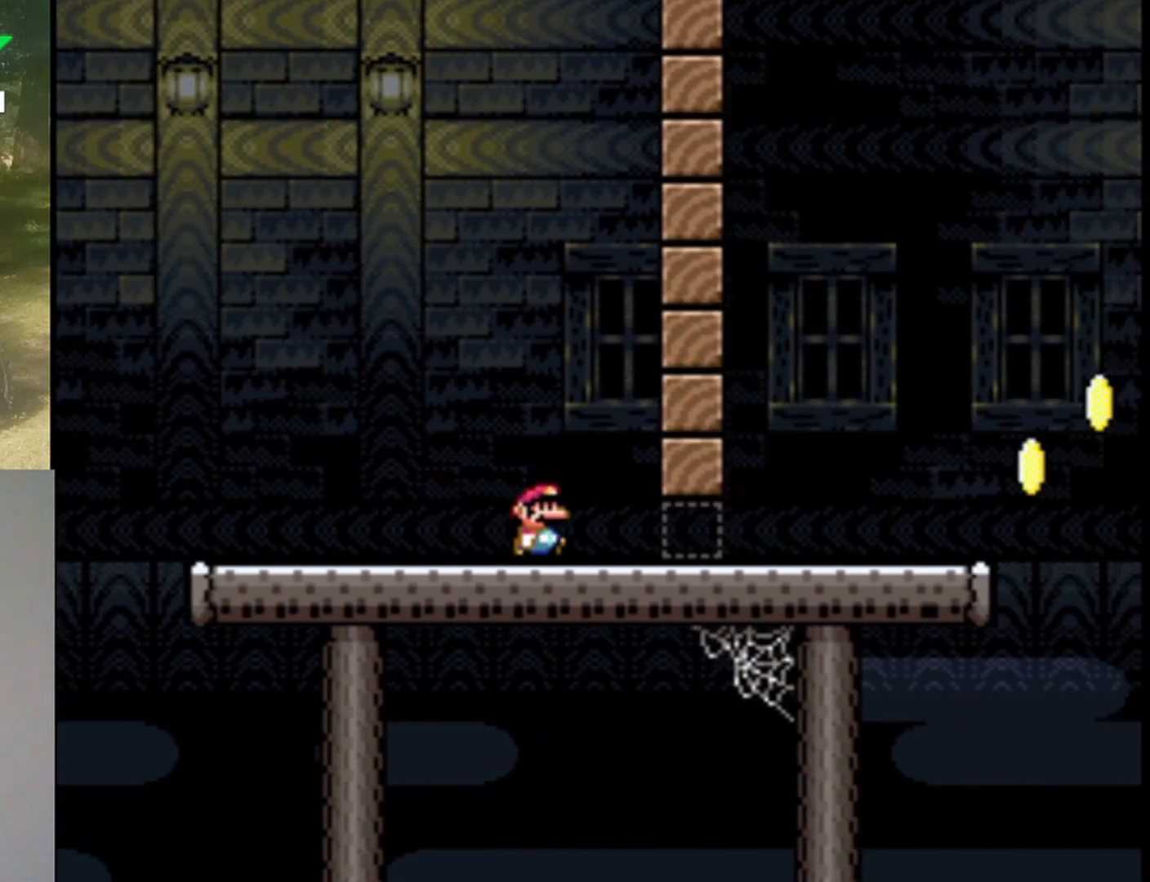
{"buttons": ["Y", "DPAD_RIGHT"], "events": []}
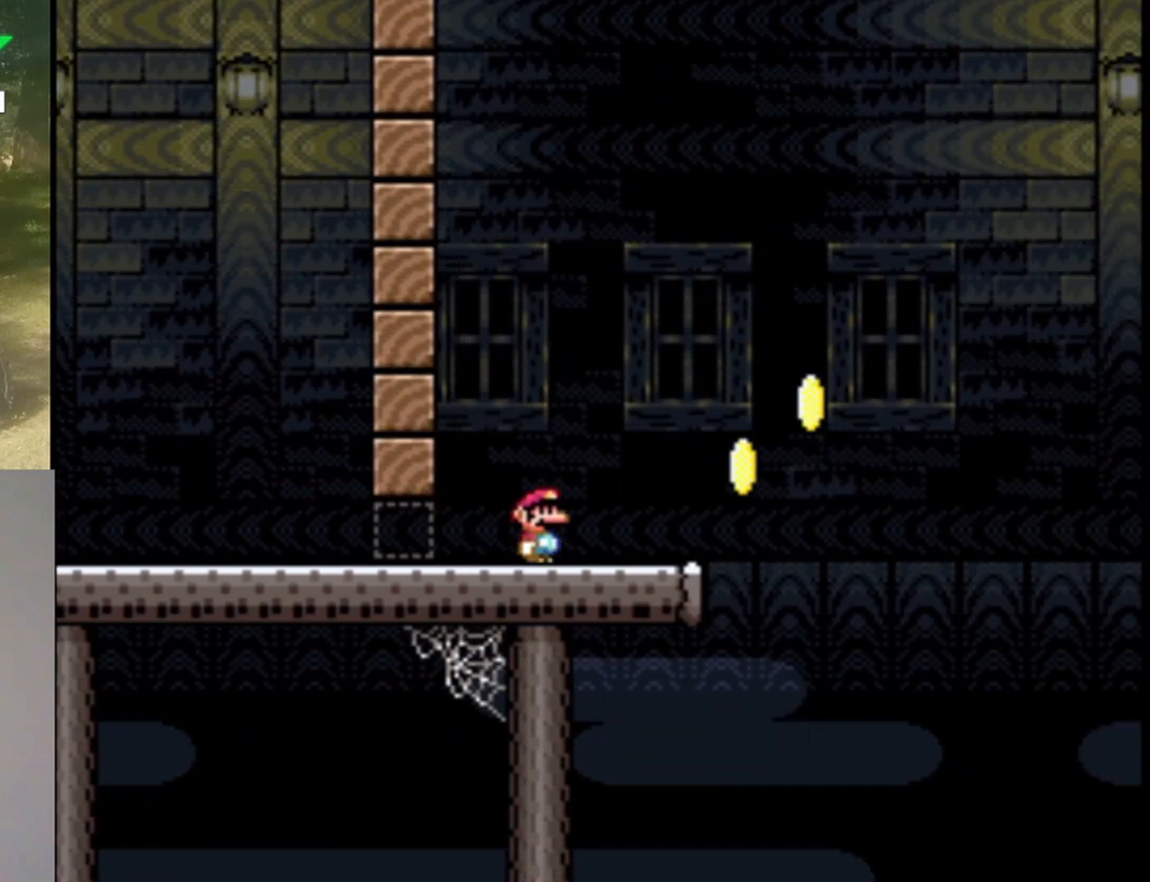
{"buttons": ["B", "Y", "DPAD_RIGHT"], "events": [[133, "B", "down"]]}
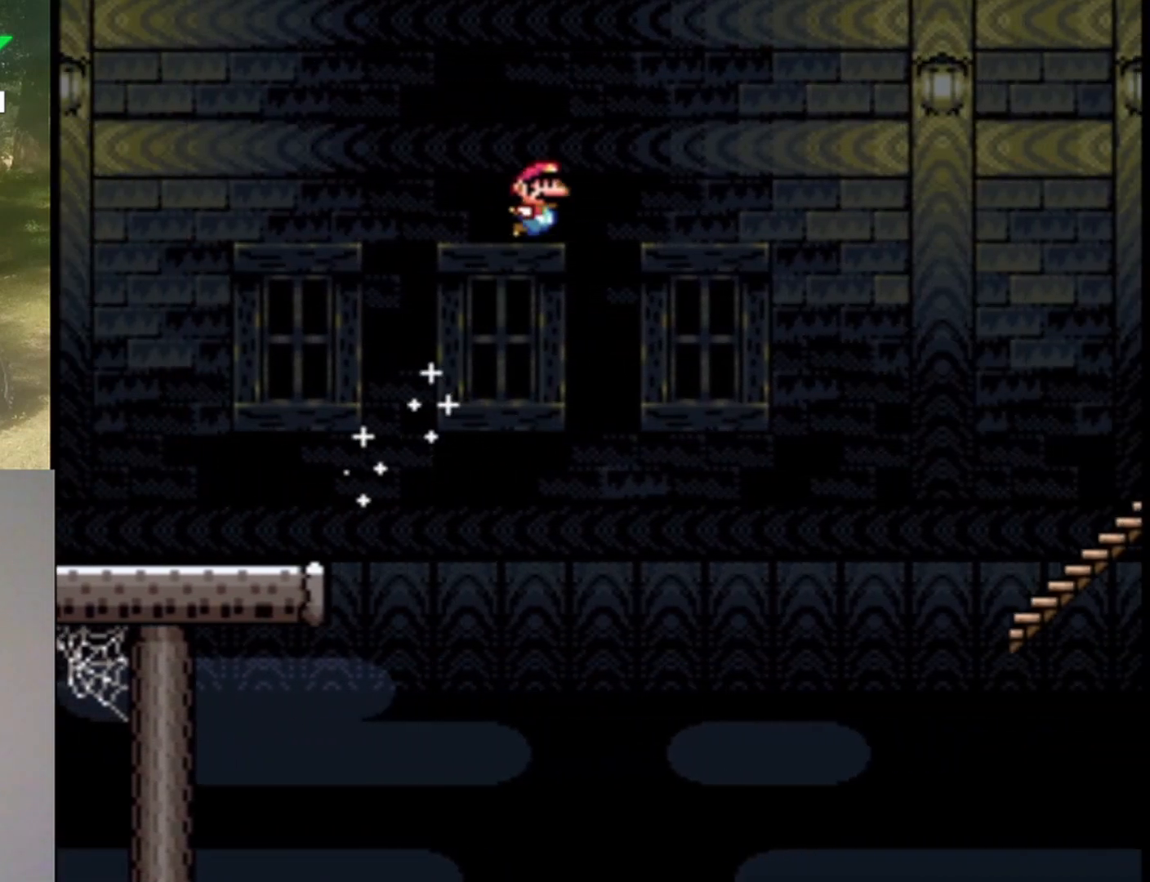
{"buttons": ["Y", "DPAD_RIGHT"], "events": [[300, "B", "up"]]}
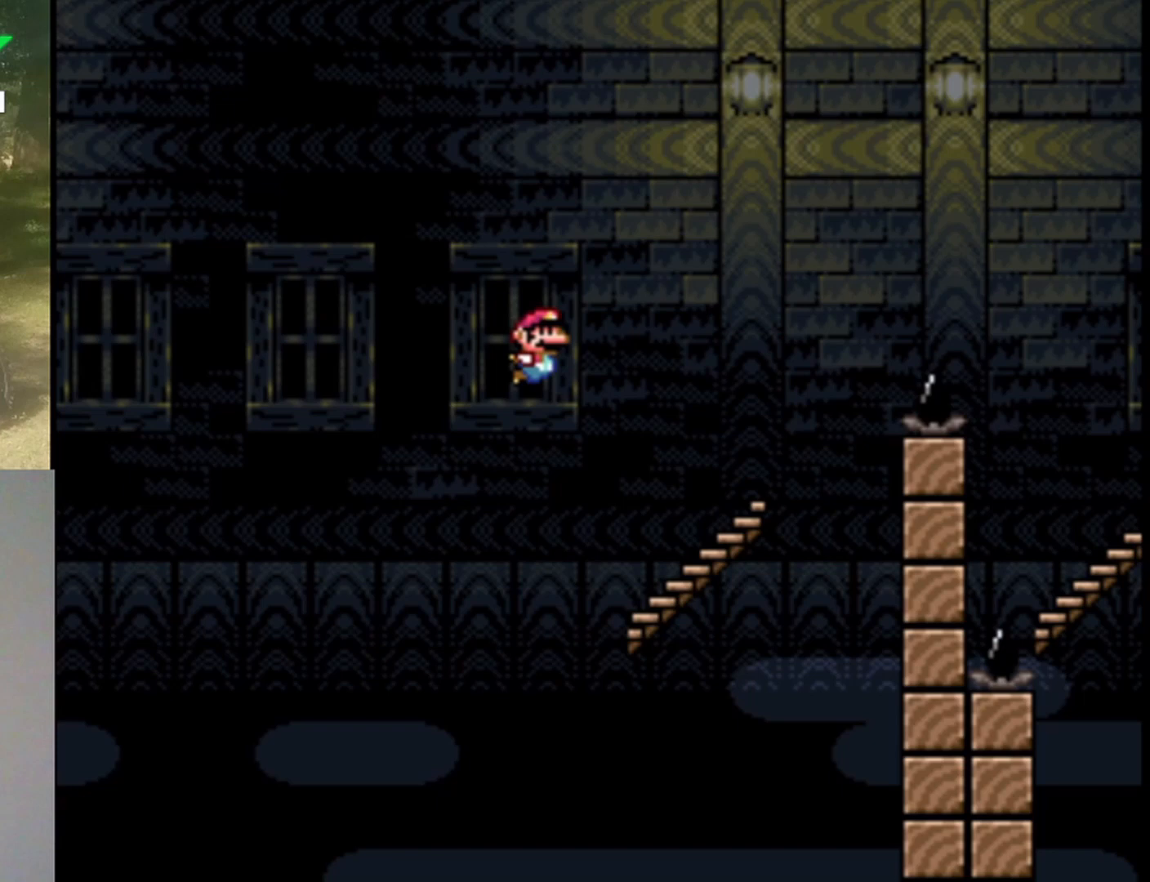
{"buttons": ["B", "Y", "DPAD_RIGHT"], "events": [[233, "B", "down"], [267, "DPAD_LEFT", "down"], [267, "DPAD_RIGHT", "up"], [267, "DPAD_UP", "down"], [300, "DPAD_UP", "up"], [400, "DPAD_LEFT", "up"], [433, "DPAD_RIGHT", "down"]]}
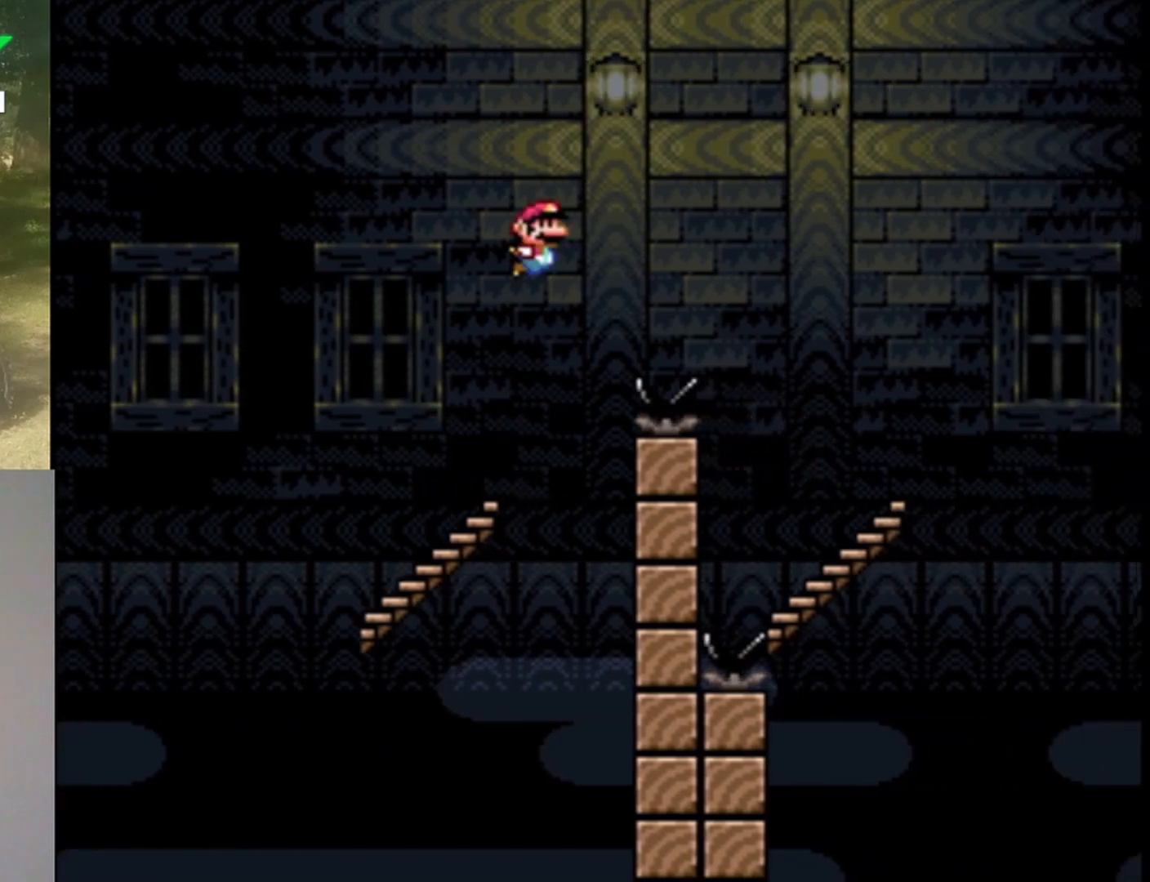
{"buttons": ["X", "DPAD_RIGHT"], "events": [[33, "B", "up"], [233, "X", "down"], [333, "Y", "up"]]}
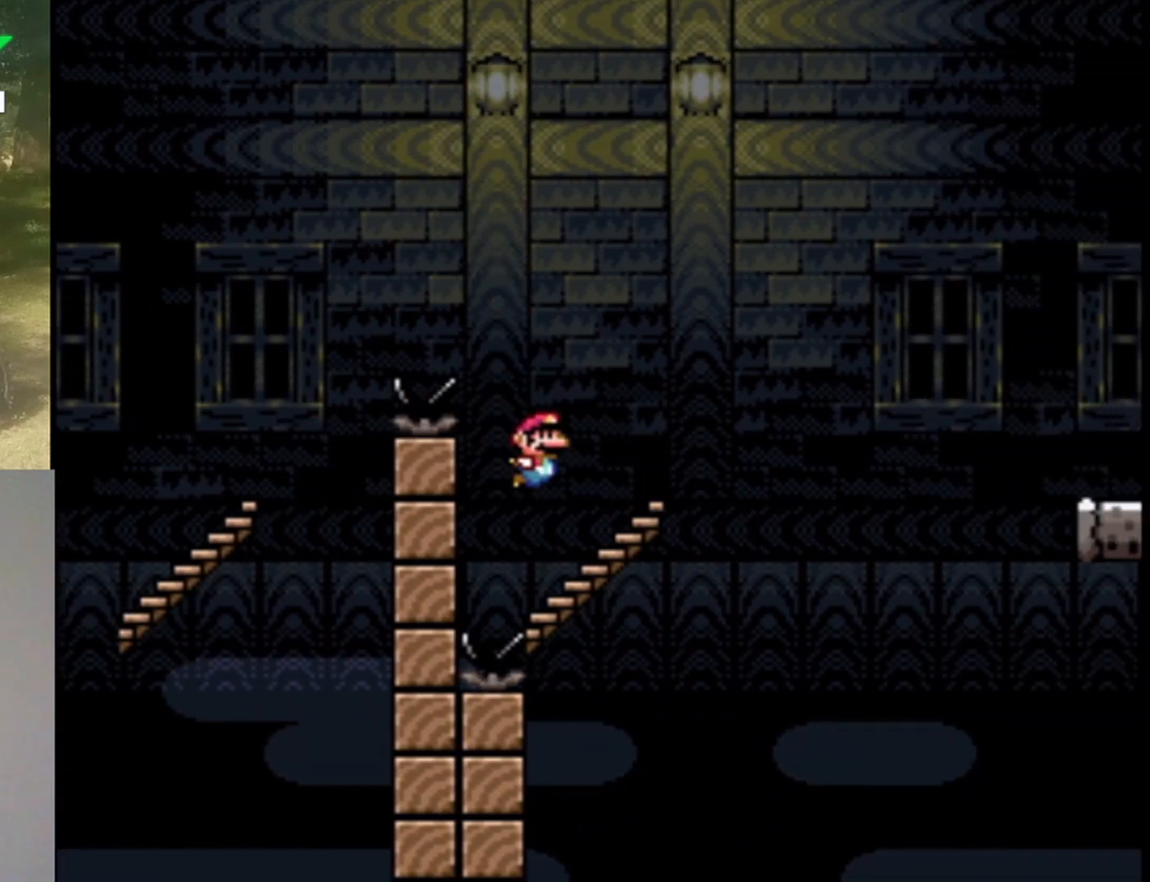
{"buttons": ["A", "X", "DPAD_RIGHT"], "events": [[133, "A", "down"], [200, "A", "up"], [267, "A", "down"]]}
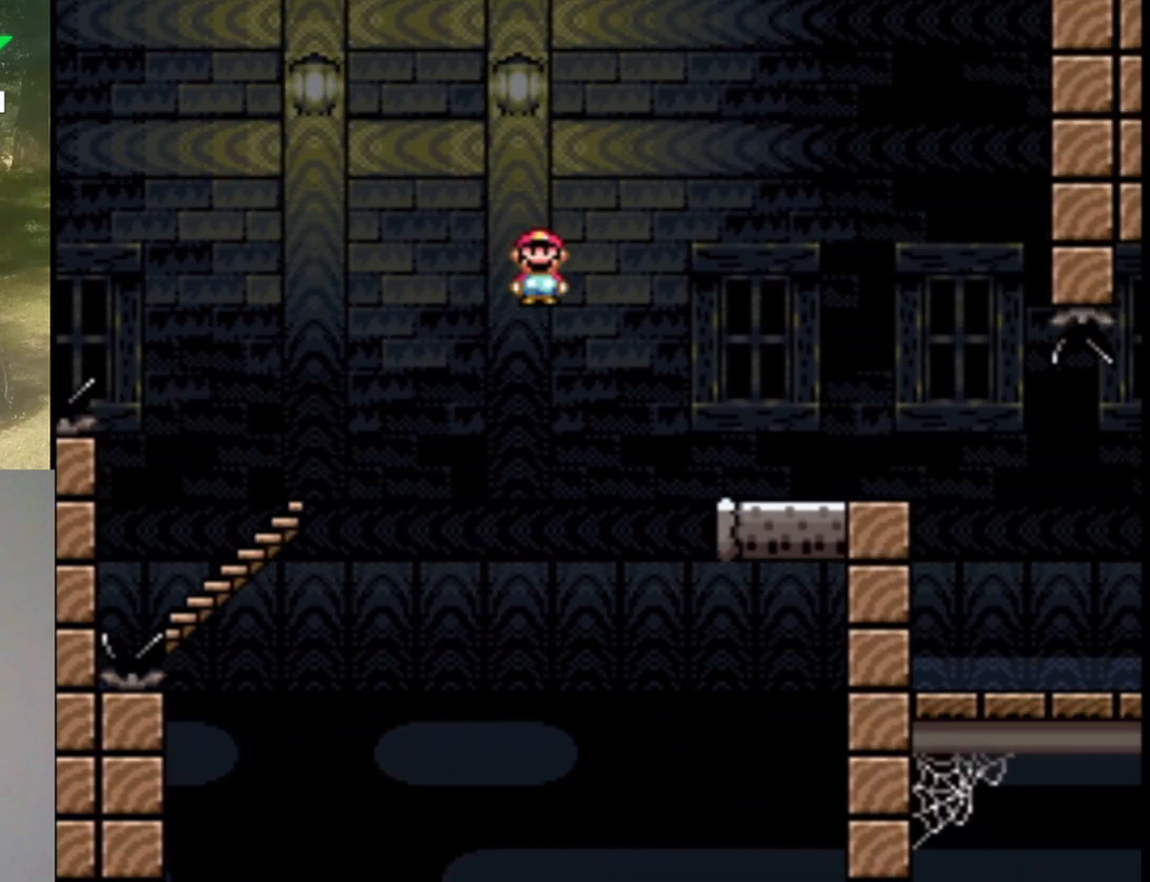
{"buttons": ["X"], "events": [[267, "A", "up"], [300, "DPAD_RIGHT", "up"], [300, "DPAD_UP", "down"], [333, "DPAD_LEFT", "down"], [333, "DPAD_UP", "up"], [467, "DPAD_LEFT", "up"]]}
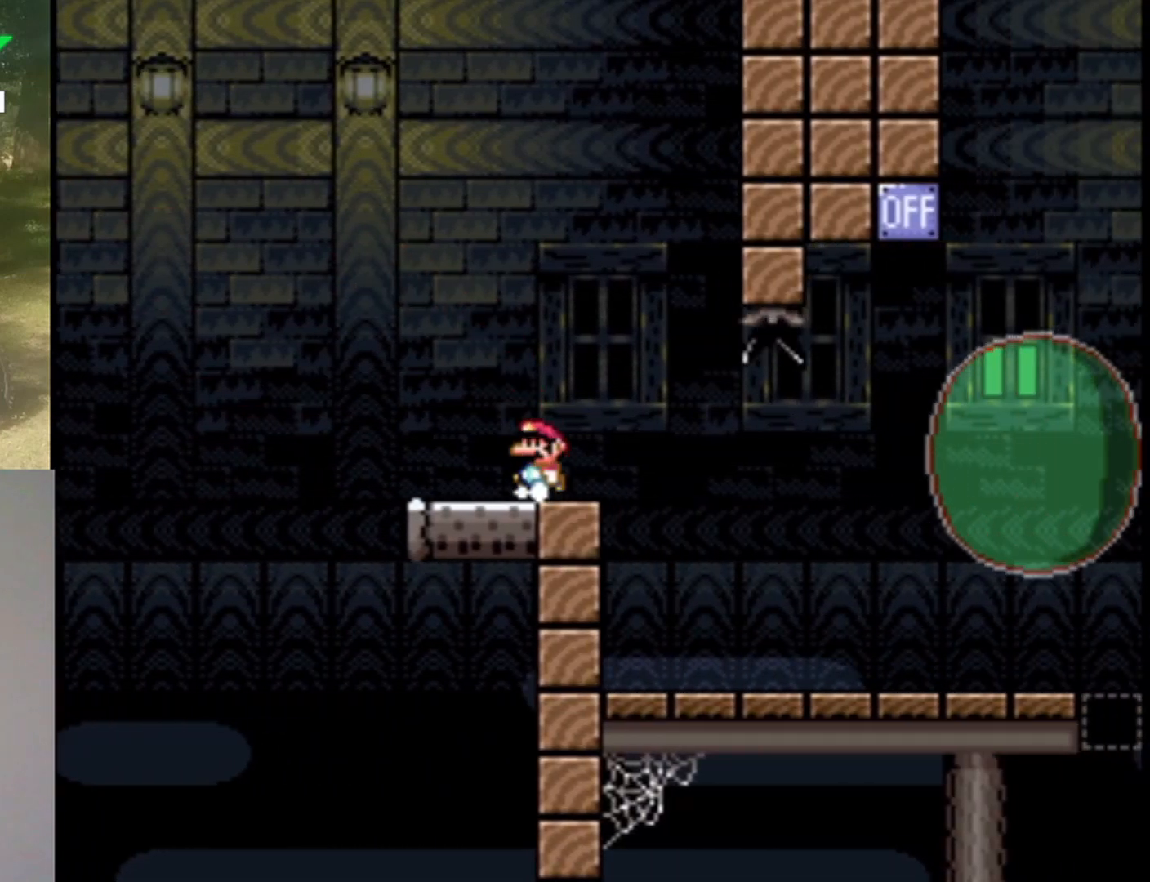
{"buttons": ["X", "DPAD_RIGHT"], "events": [[267, "A", "down"], [267, "DPAD_RIGHT", "down"], [400, "A", "up"]]}
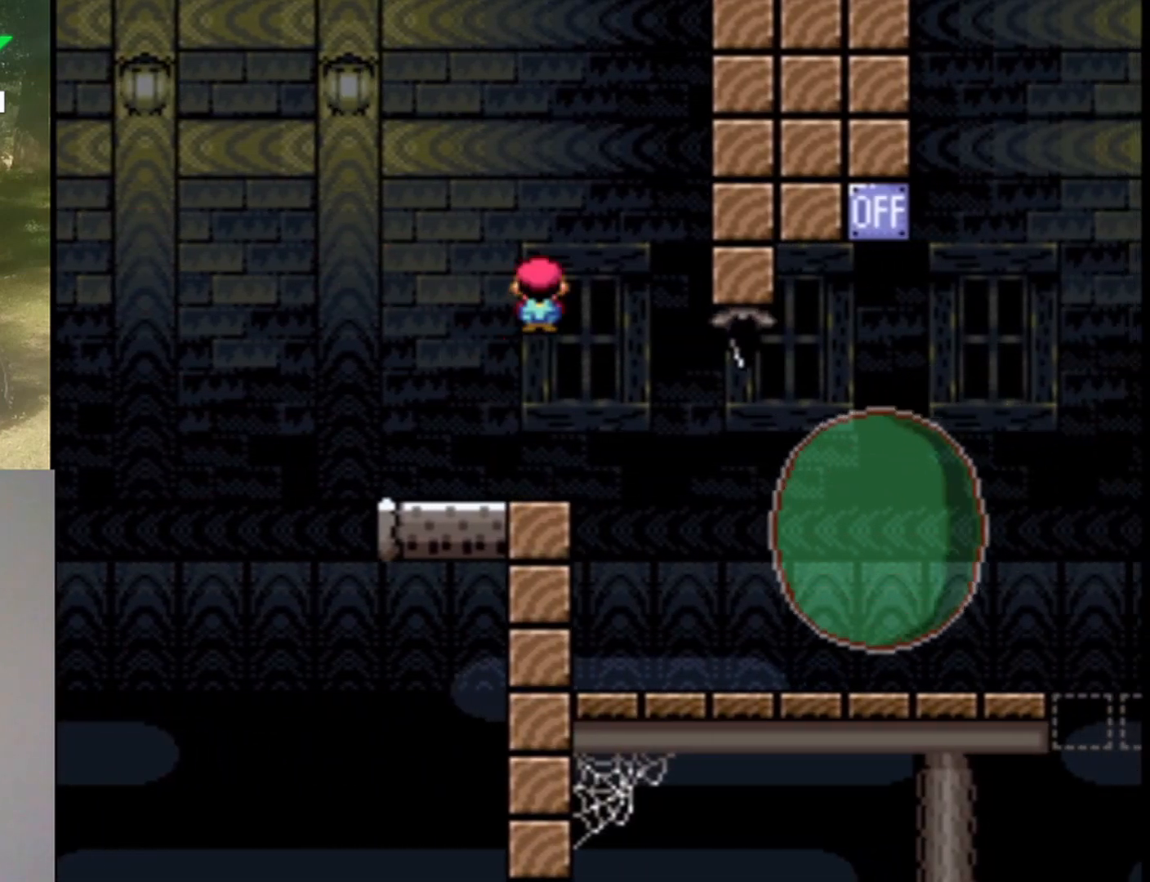
{"buttons": ["A", "X", "DPAD_RIGHT"], "events": [[33, "A", "down"]]}
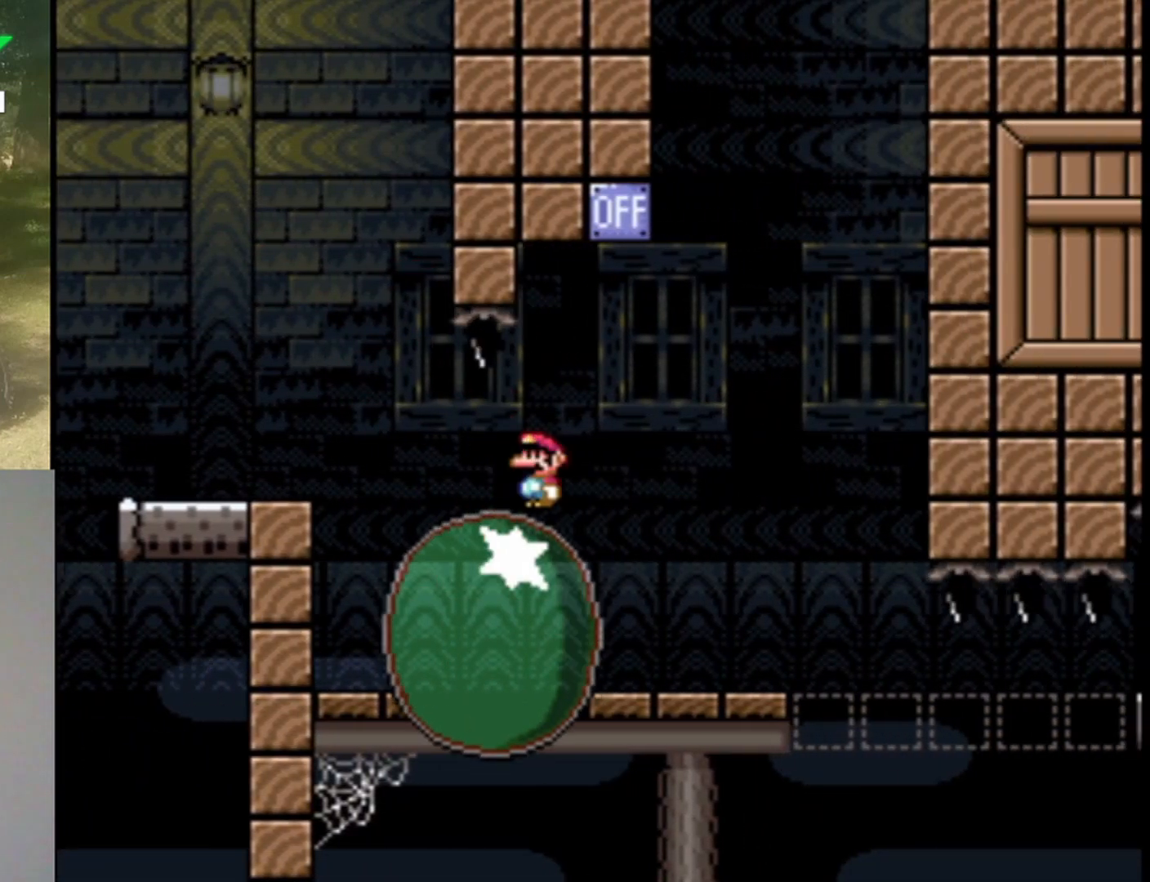
{"buttons": ["X", "DPAD_RIGHT"], "events": [[33, "DPAD_RIGHT", "up"], [67, "DPAD_LEFT", "down"], [267, "DPAD_LEFT", "up"], [367, "A", "up"], [400, "DPAD_RIGHT", "down"]]}
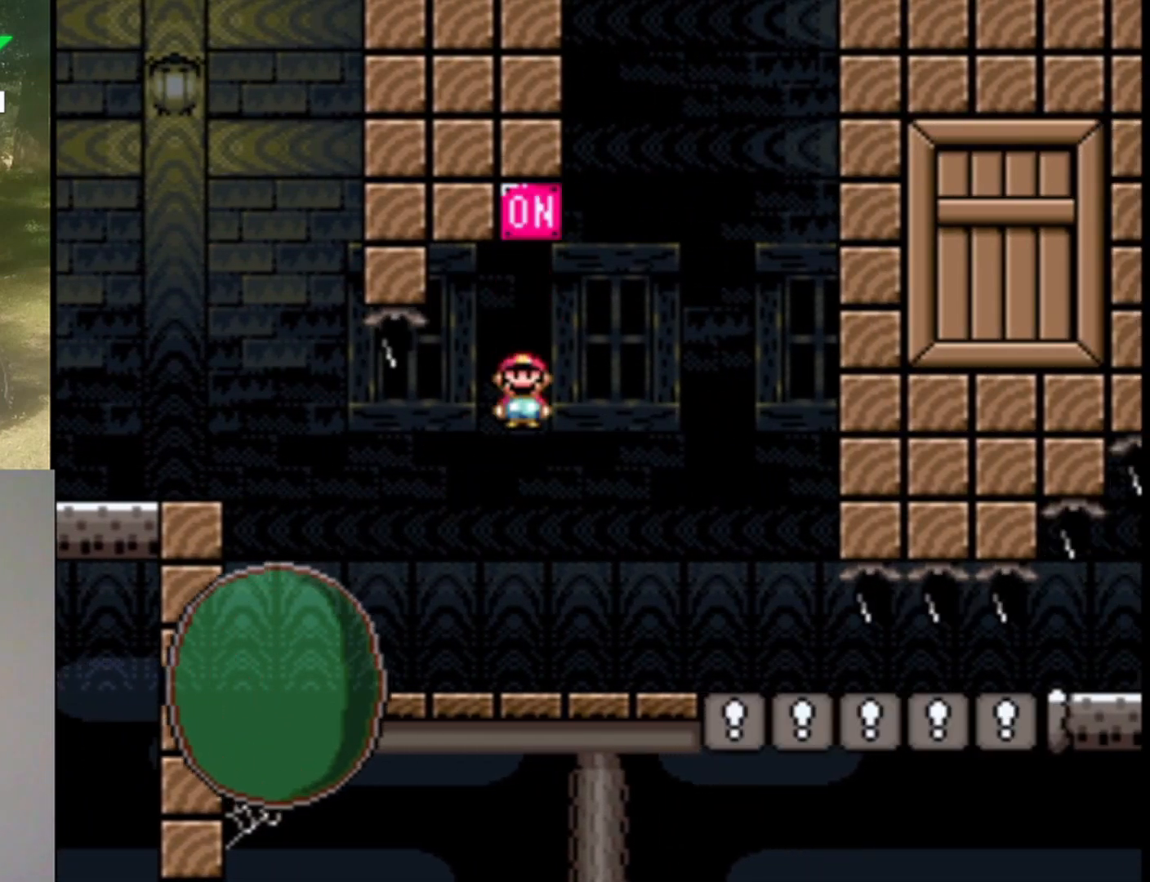
{"buttons": ["X", "DPAD_RIGHT"], "events": []}
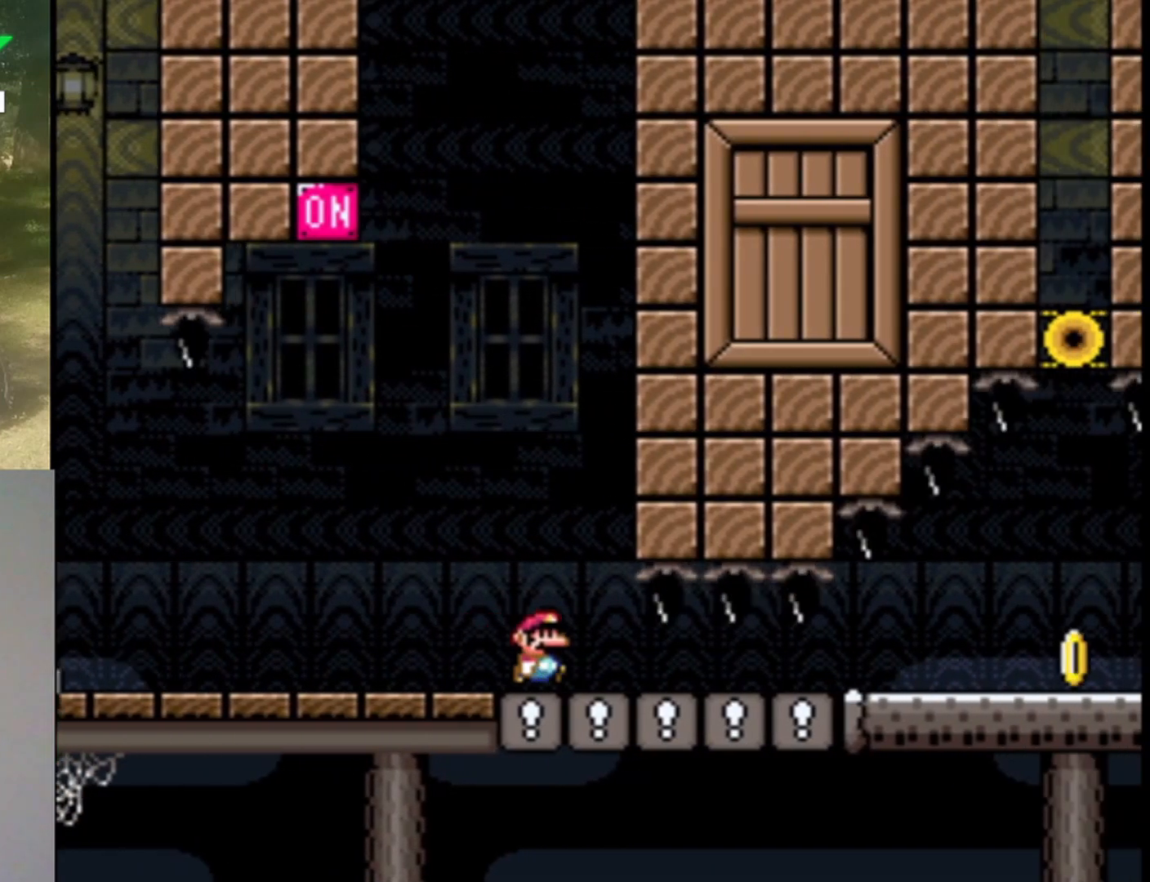
{"buttons": ["X", "DPAD_RIGHT"], "events": []}
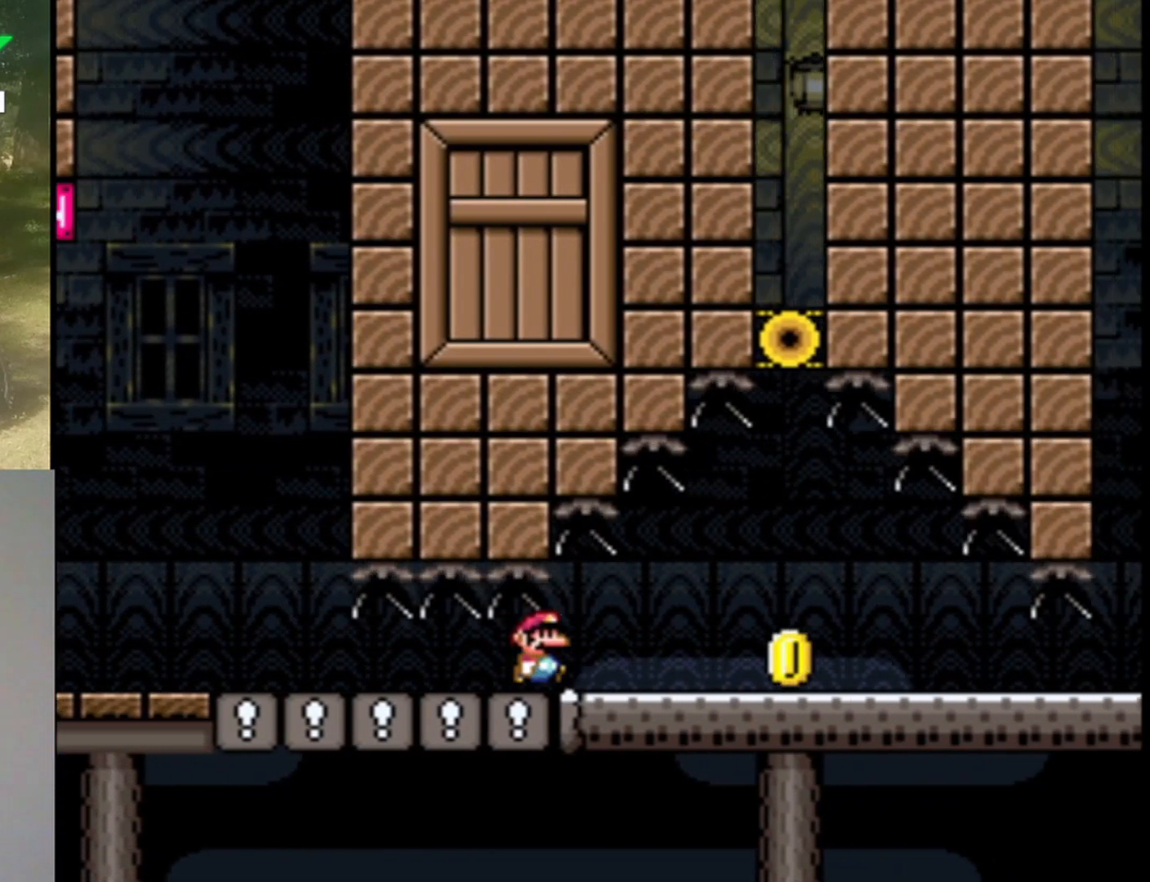
{"buttons": ["X"], "events": [[33, "DPAD_RIGHT", "up"], [133, "DPAD_LEFT", "down"], [233, "DPAD_LEFT", "up"], [300, "DPAD_RIGHT", "down"], [433, "DPAD_RIGHT", "up"]]}
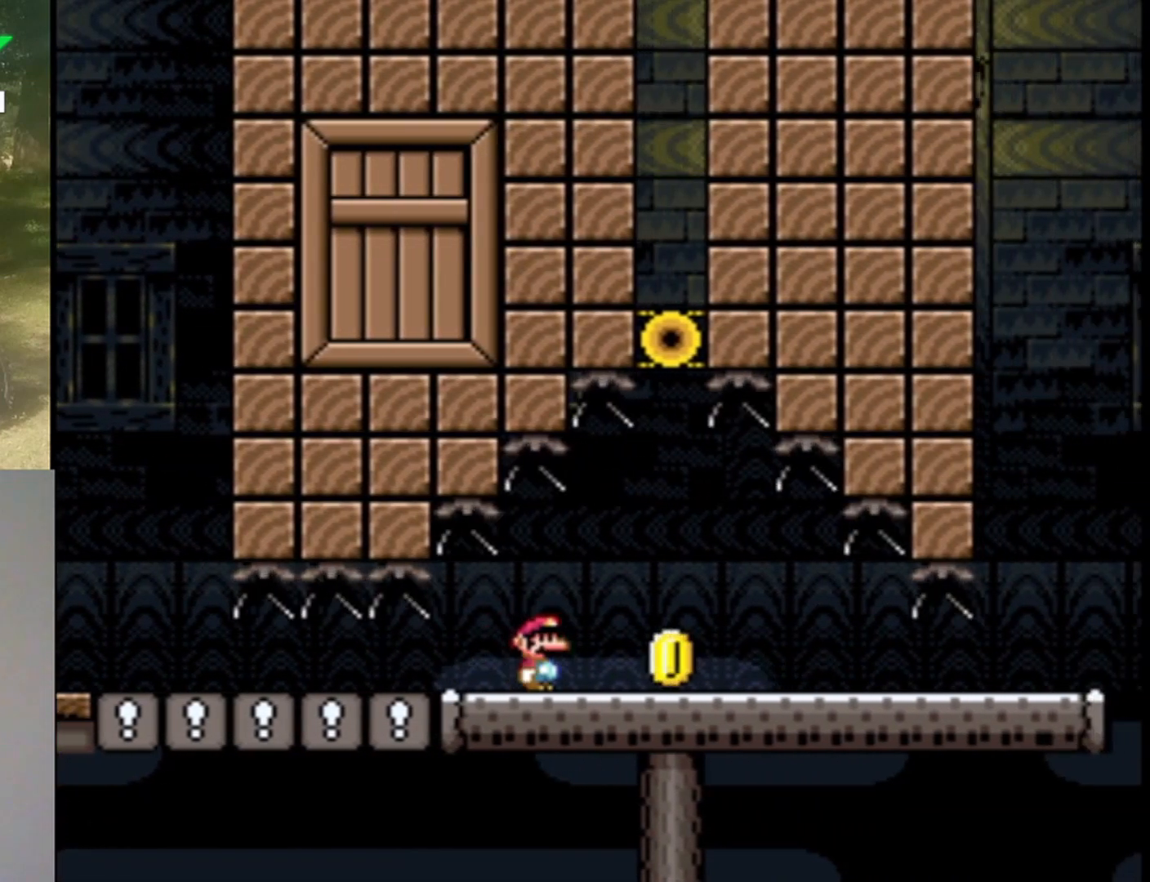
{"buttons": ["X", "DPAD_RIGHT"], "events": [[100, "DPAD_RIGHT", "down"], [233, "A", "down"], [333, "A", "up"]]}
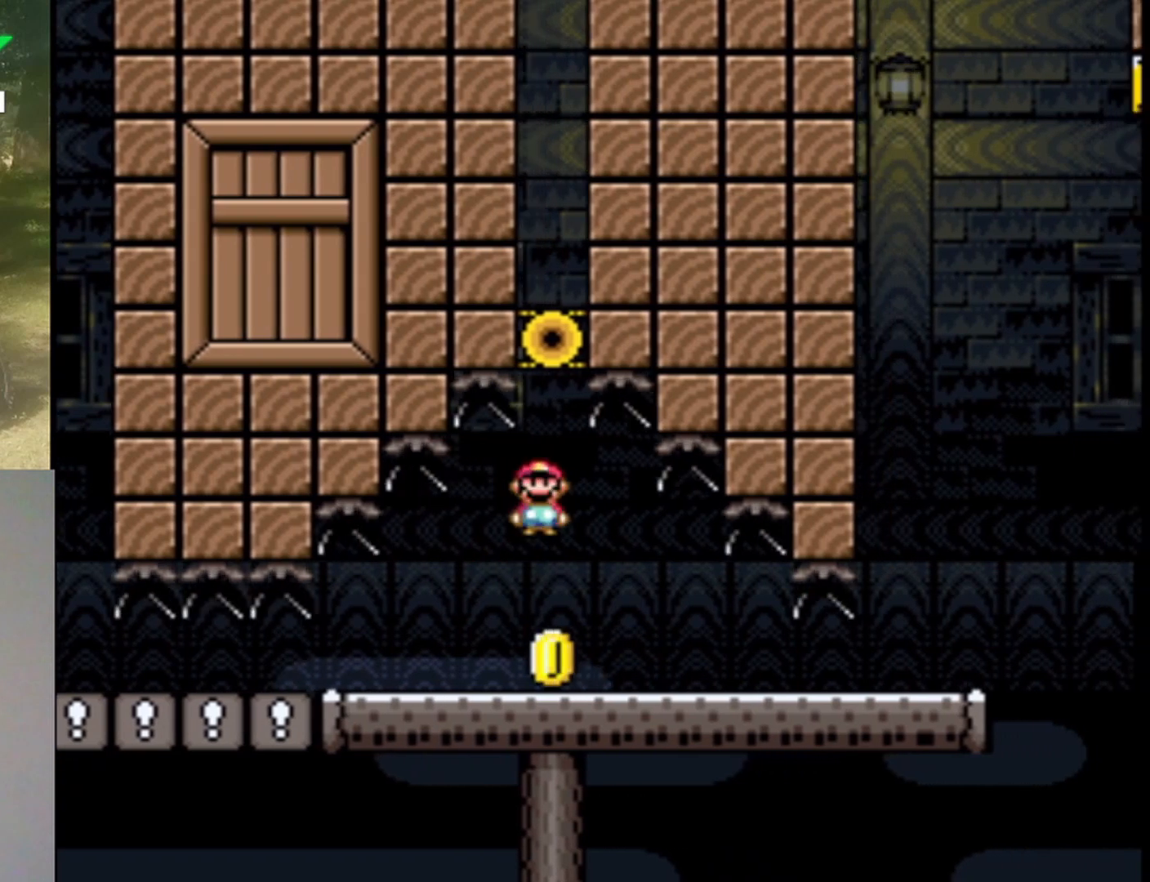
{"buttons": ["X"], "events": [[467, "DPAD_RIGHT", "up"]]}
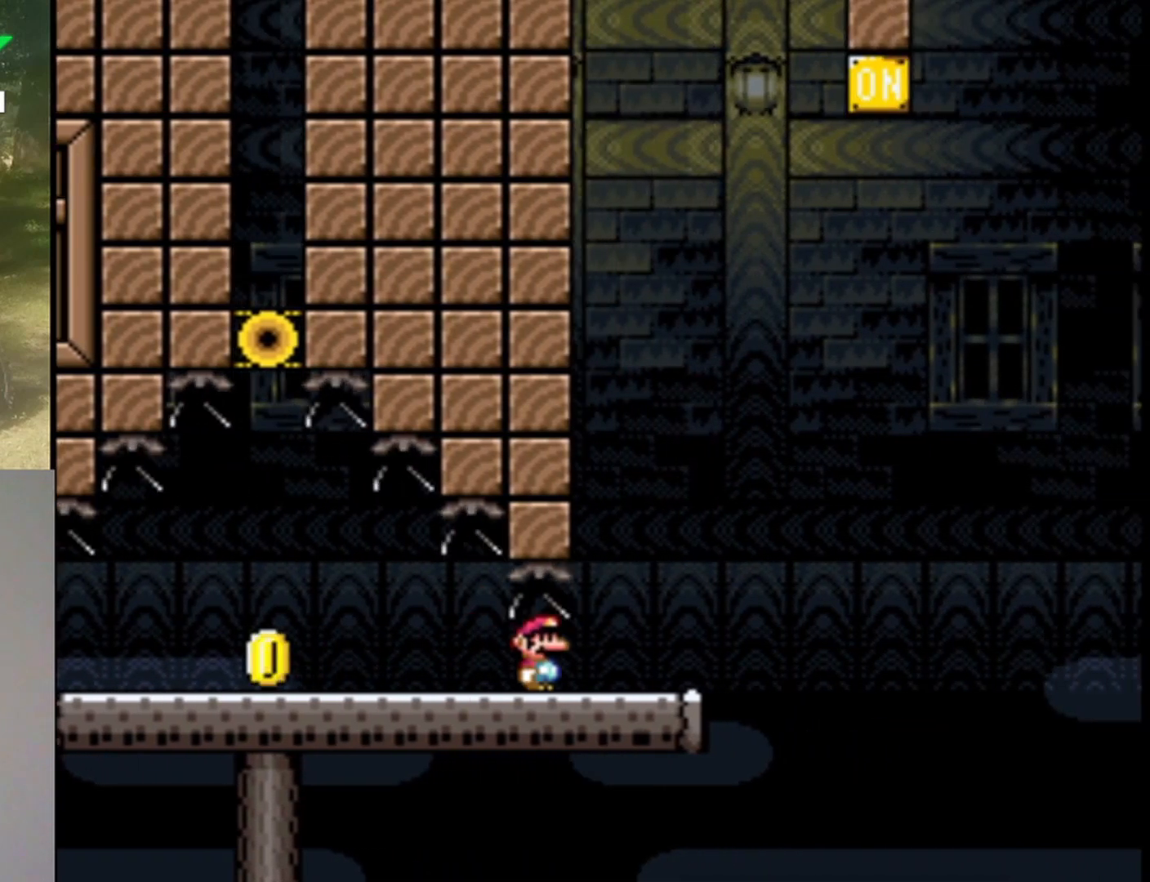
{"buttons": ["X", "DPAD_RIGHT"], "events": [[33, "DPAD_LEFT", "down"], [133, "DPAD_LEFT", "up"], [300, "DPAD_RIGHT", "down"]]}
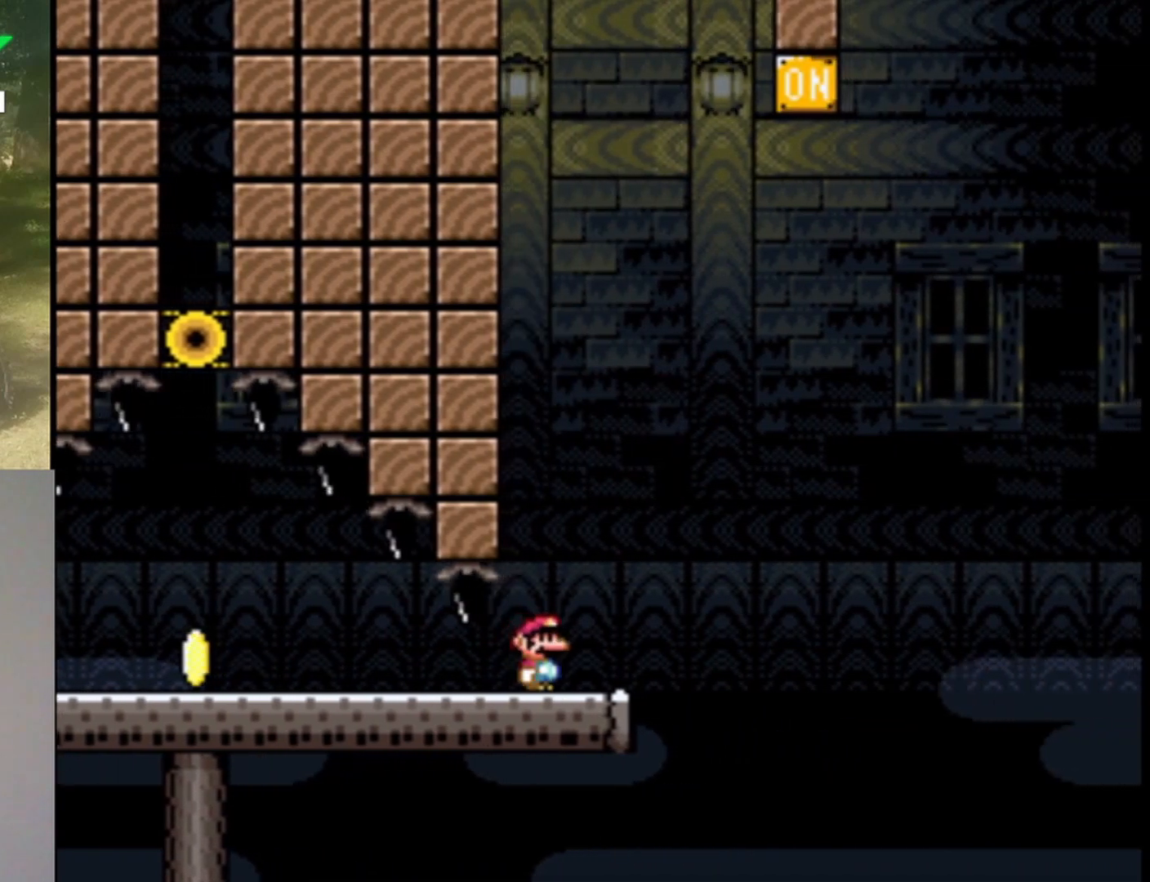
{"buttons": ["X", "DPAD_LEFT"], "events": [[33, "DPAD_RIGHT", "up"], [133, "DPAD_LEFT", "down"]]}
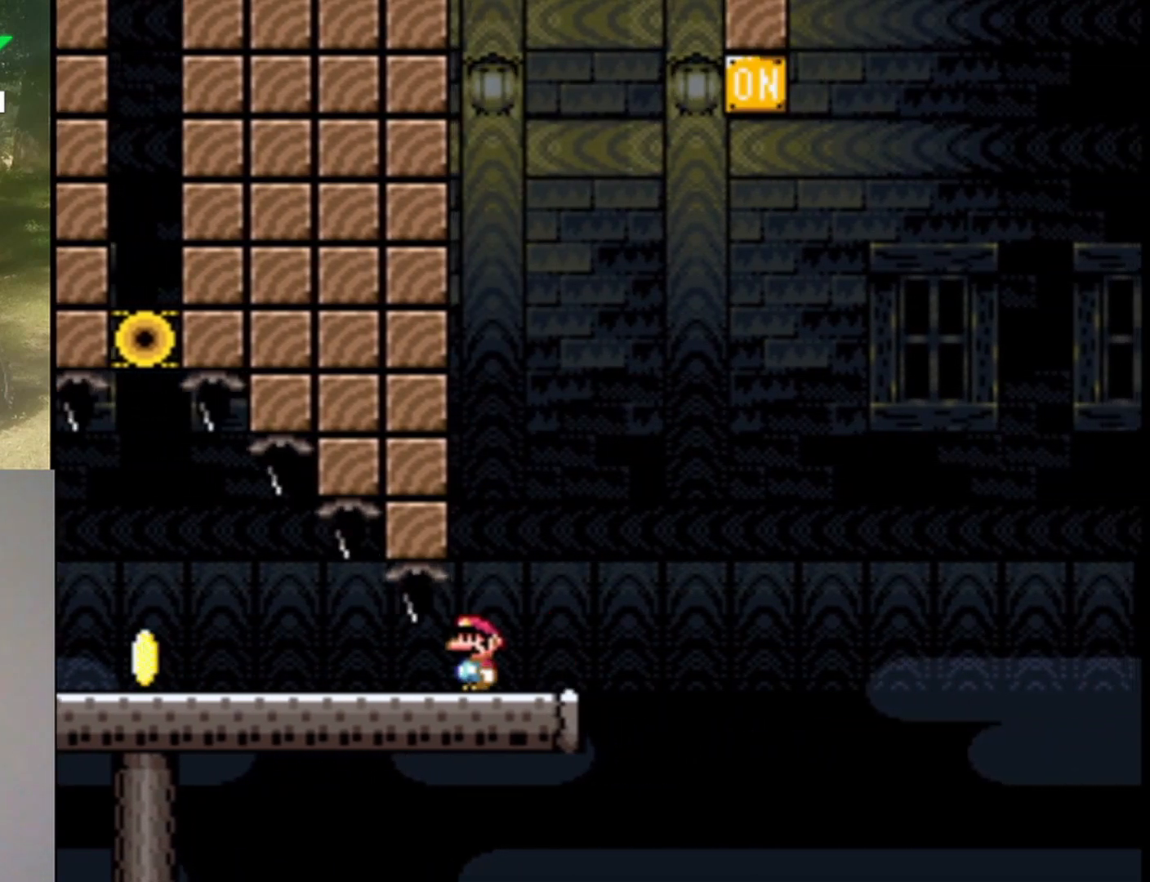
{"buttons": ["X"], "events": [[133, "DPAD_LEFT", "up"], [267, "DPAD_RIGHT", "down"], [400, "DPAD_RIGHT", "up"]]}
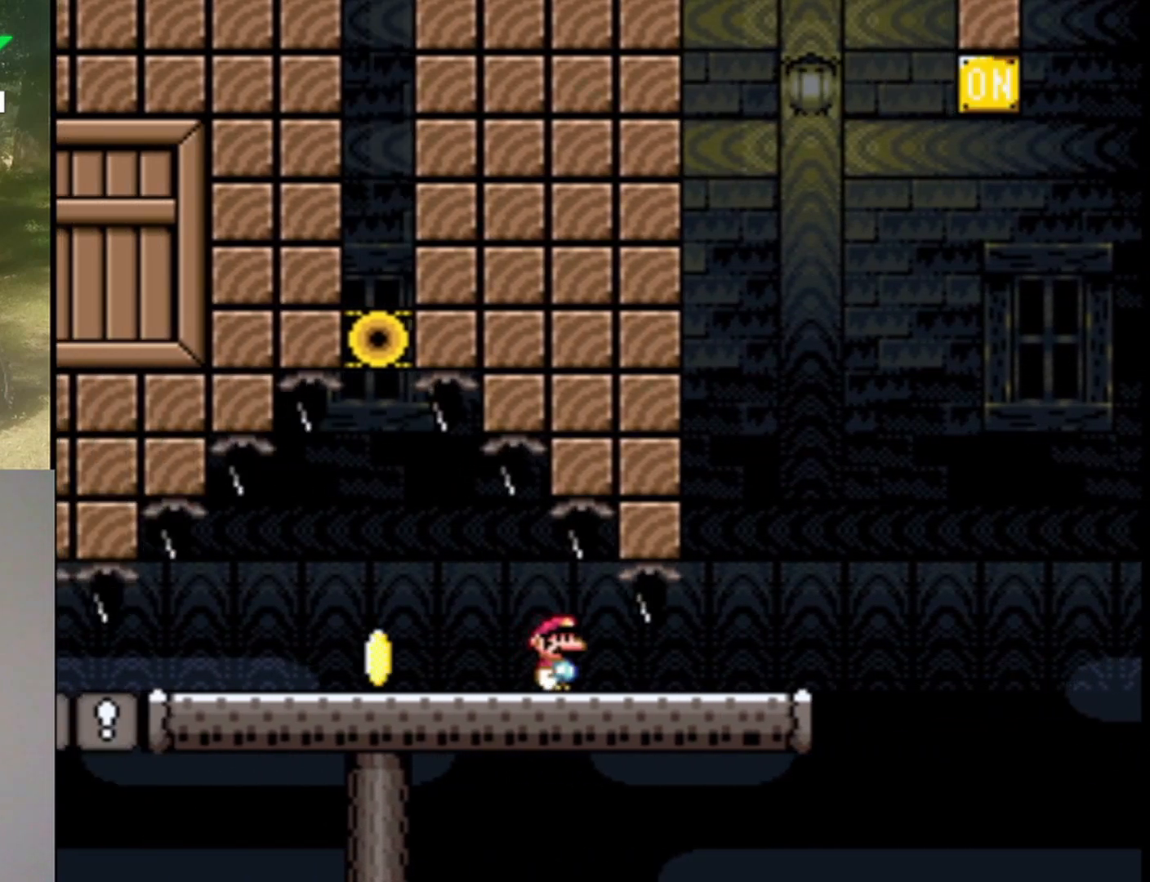
{"buttons": ["X", "DPAD_RIGHT"], "events": [[33, "DPAD_LEFT", "down"], [200, "DPAD_LEFT", "up"], [467, "DPAD_RIGHT", "down"]]}
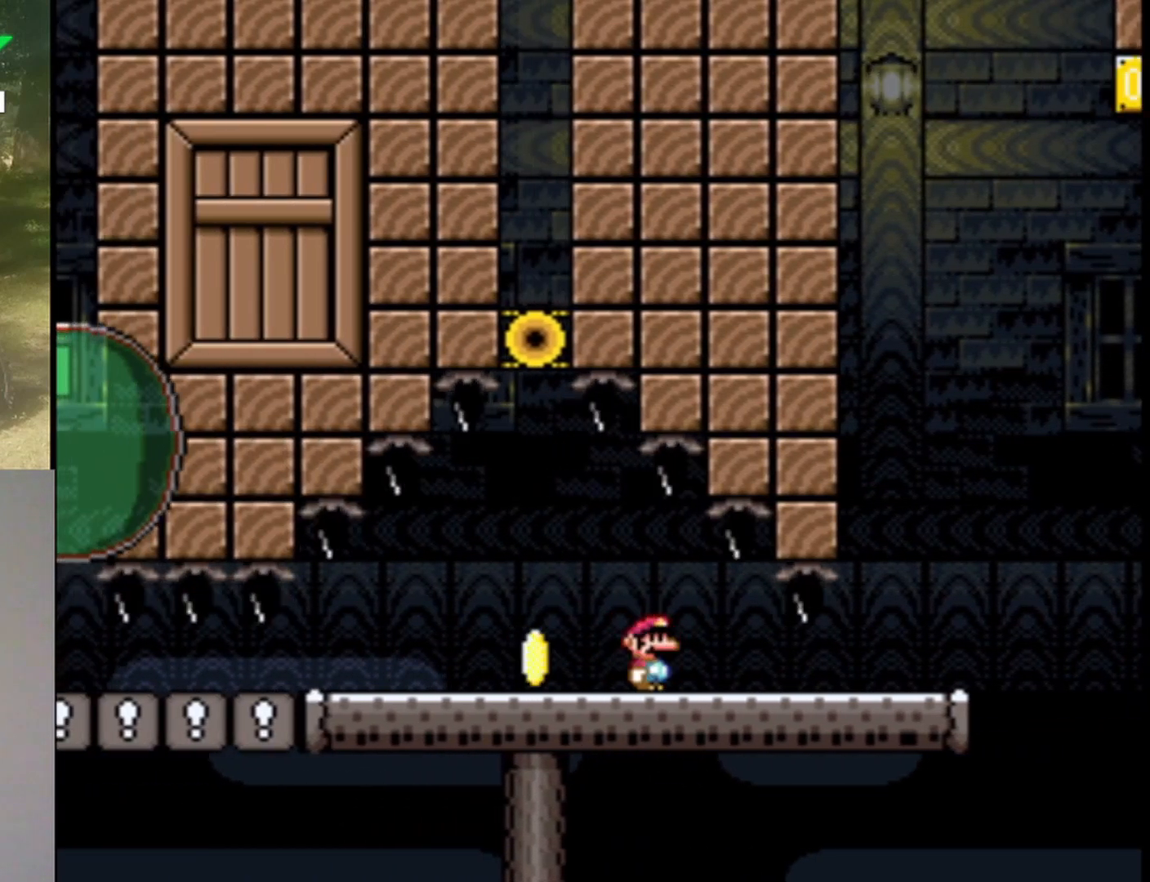
{"buttons": ["X", "DPAD_LEFT"], "events": [[433, "DPAD_RIGHT", "up"], [467, "DPAD_LEFT", "down"]]}